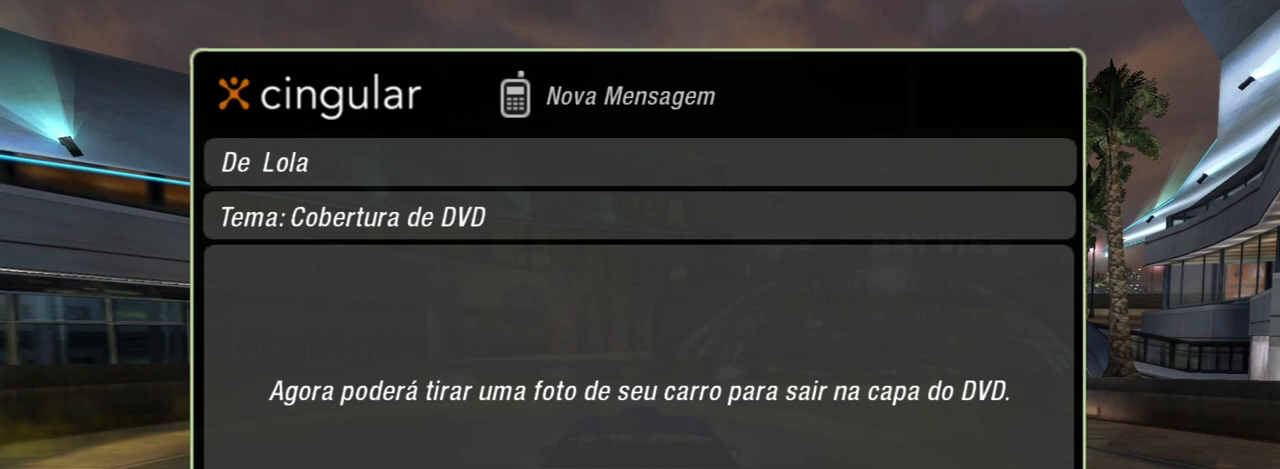
Gameplay with a controller (Xbox layout); each line is a JSON object with the inputs held at the frame after it. "events" lists button and stick changes between this image and that frame as [ms after this image, input, new state], when the widget could be followed in between. Not read: L3.
{"buttons": [], "left_stick": "center", "right_stick": "center", "events": []}
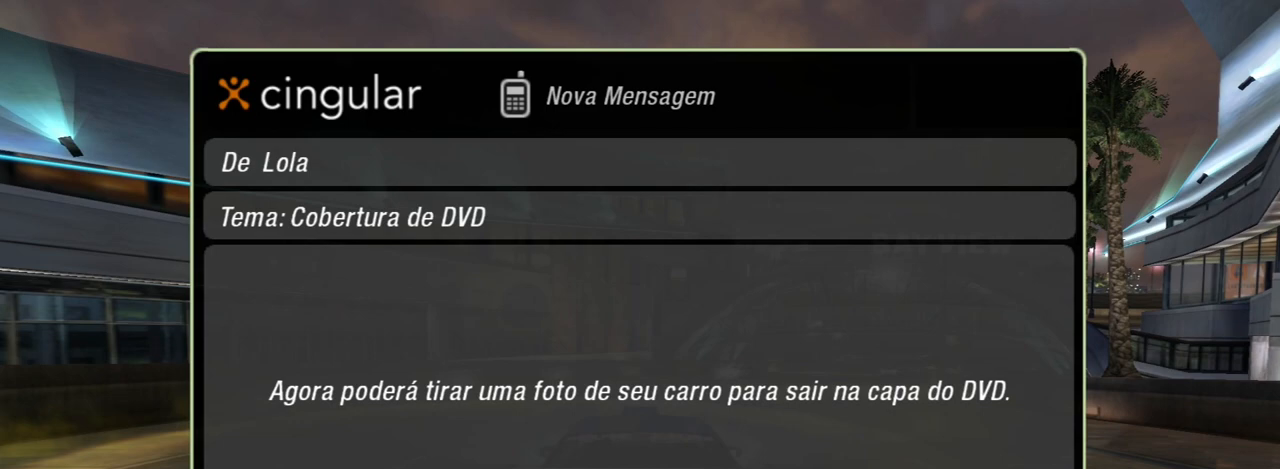
{"buttons": [], "left_stick": "center", "right_stick": "center", "events": []}
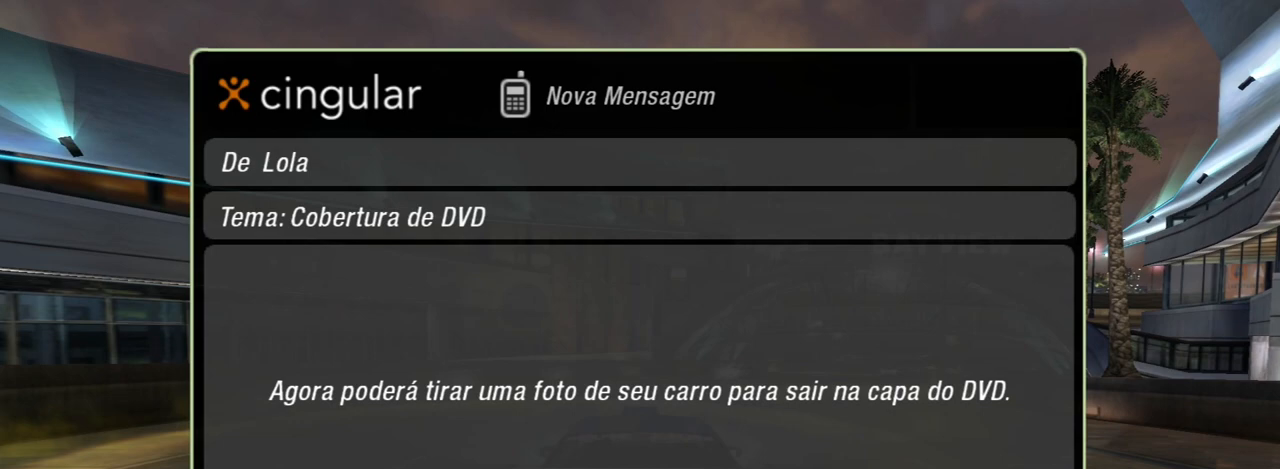
{"buttons": [], "left_stick": "center", "right_stick": "center", "events": [[333, "A", "down"], [433, "A", "up"]]}
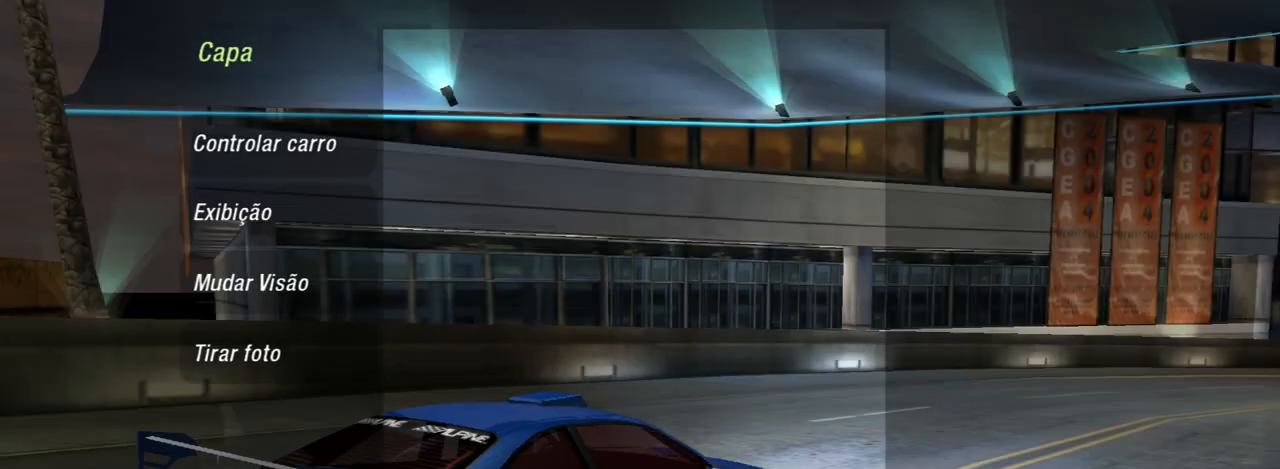
{"buttons": [], "left_stick": "center", "right_stick": "center", "events": []}
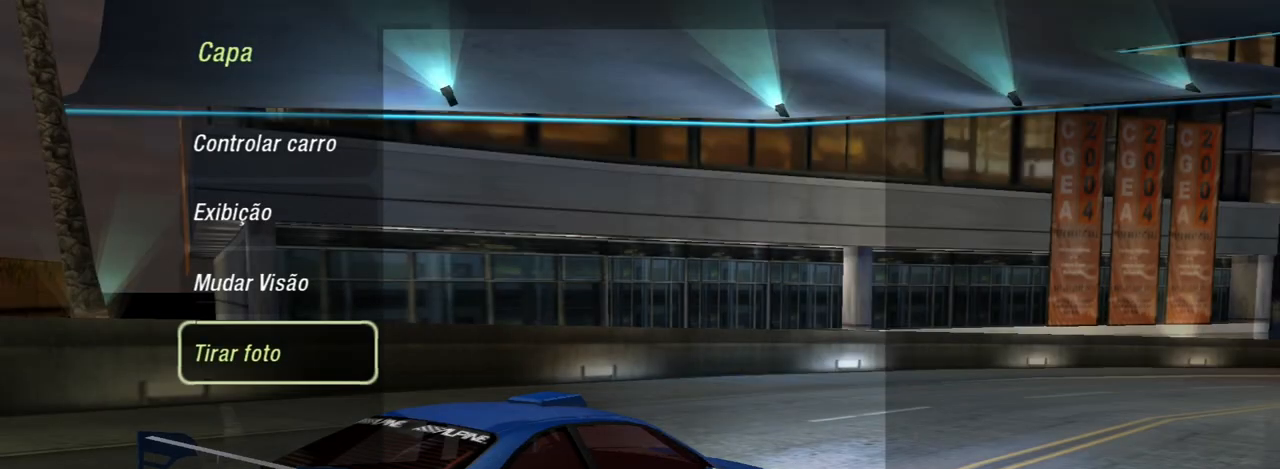
{"buttons": ["DPAD_DOWN"], "left_stick": "center", "right_stick": "center", "events": [[467, "DPAD_DOWN", "down"]]}
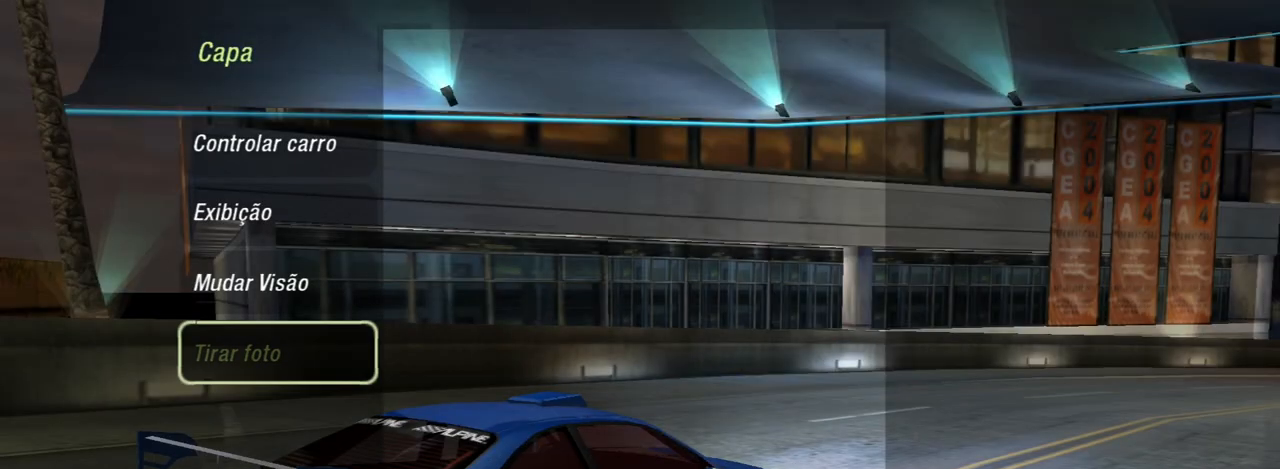
{"buttons": ["DPAD_UP"], "left_stick": "center", "right_stick": "center", "events": [[67, "DPAD_DOWN", "up"], [134, "DPAD_DOWN", "down"], [267, "DPAD_DOWN", "up"], [401, "DPAD_UP", "down"]]}
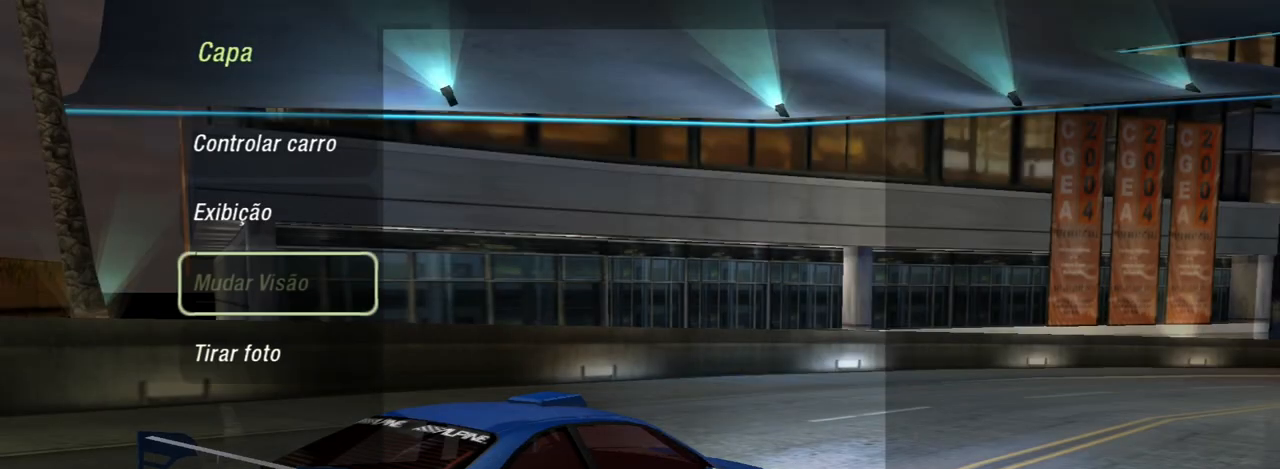
{"buttons": [], "left_stick": "center", "right_stick": "center", "events": [[33, "DPAD_UP", "up"], [100, "DPAD_UP", "down"], [200, "DPAD_UP", "up"], [267, "DPAD_UP", "down"], [367, "DPAD_UP", "up"]]}
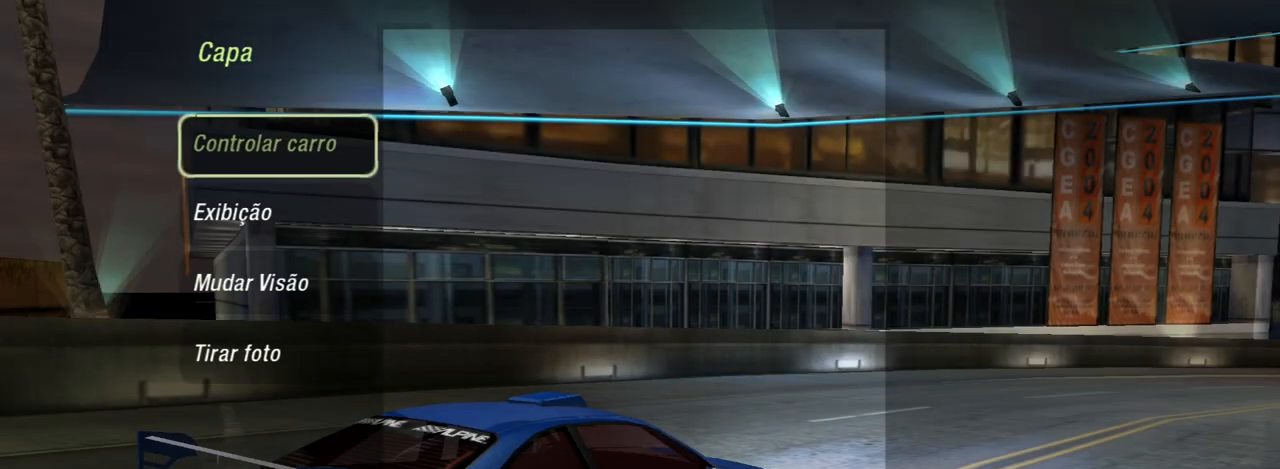
{"buttons": [], "left_stick": "center", "right_stick": "center", "events": [[33, "A", "down"], [167, "A", "up"]]}
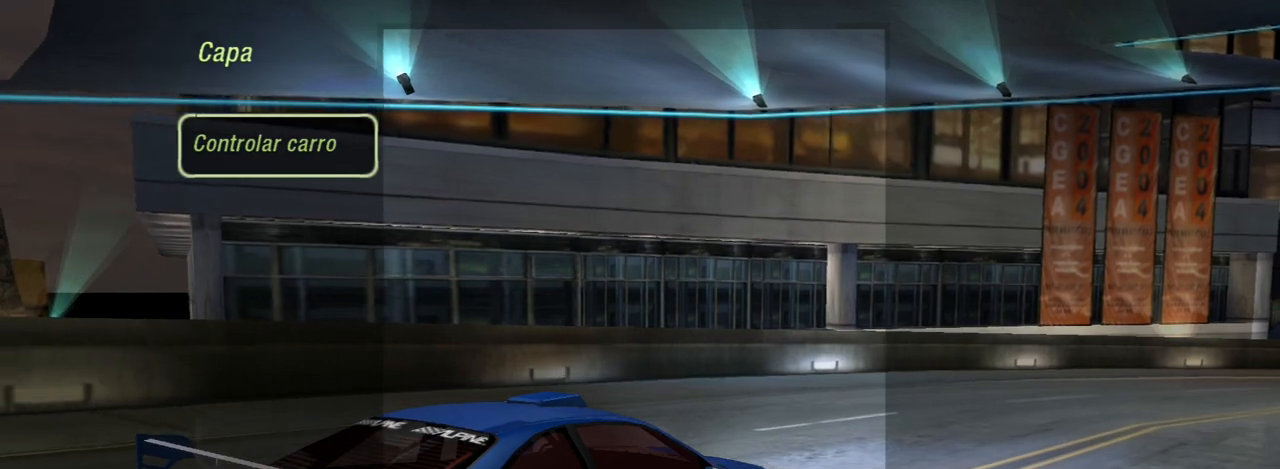
{"buttons": ["R2"], "left_stick": "right", "right_stick": "center", "events": [[433, "R2", "down"], [433, "left_stick", "right"]]}
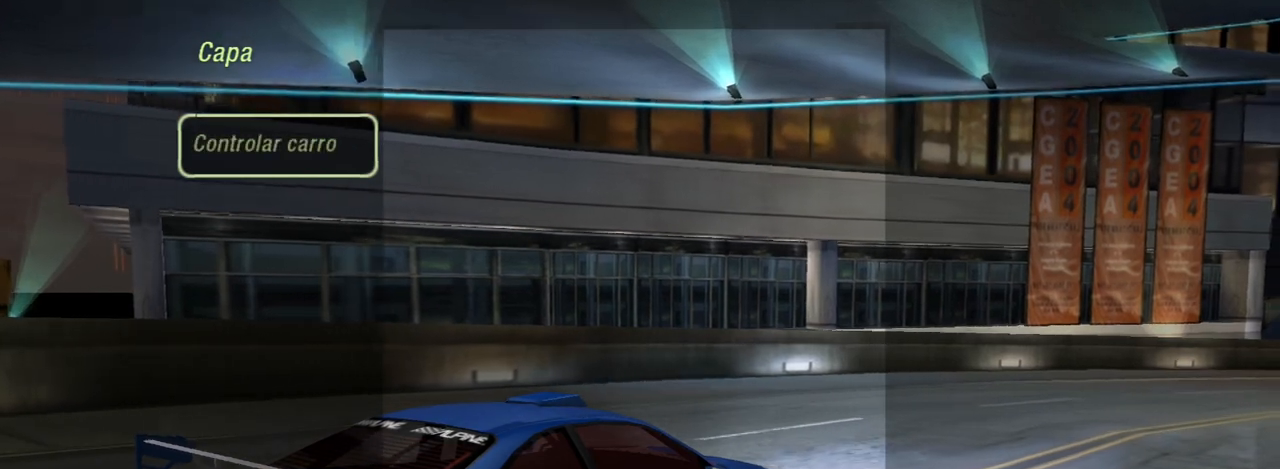
{"buttons": ["R2"], "left_stick": "down-left", "right_stick": "center", "events": [[267, "left_stick", "center"], [367, "left_stick", "left"], [434, "left_stick", "down-left"]]}
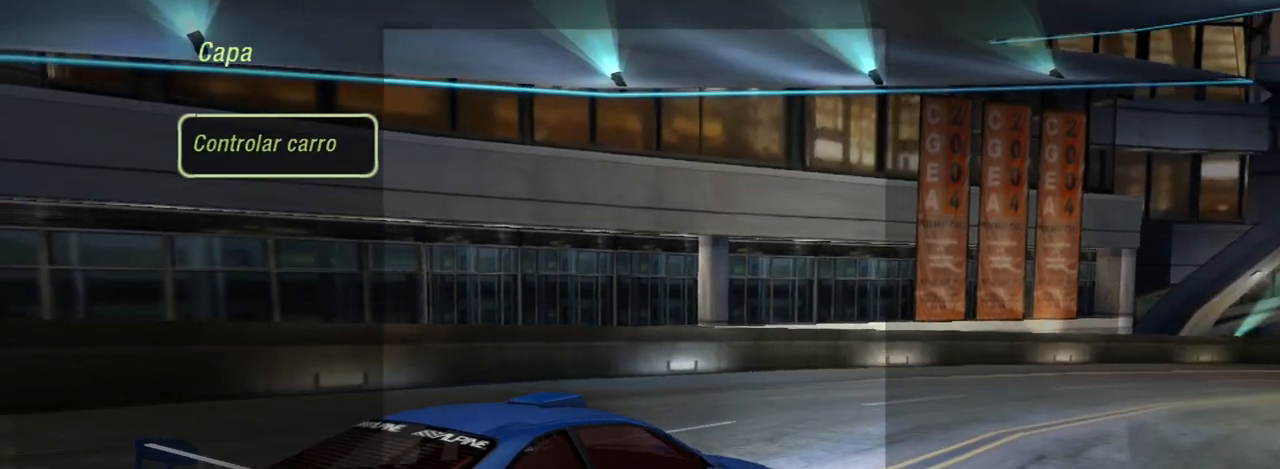
{"buttons": ["R2"], "left_stick": "center", "right_stick": "center", "events": [[233, "left_stick", "center"]]}
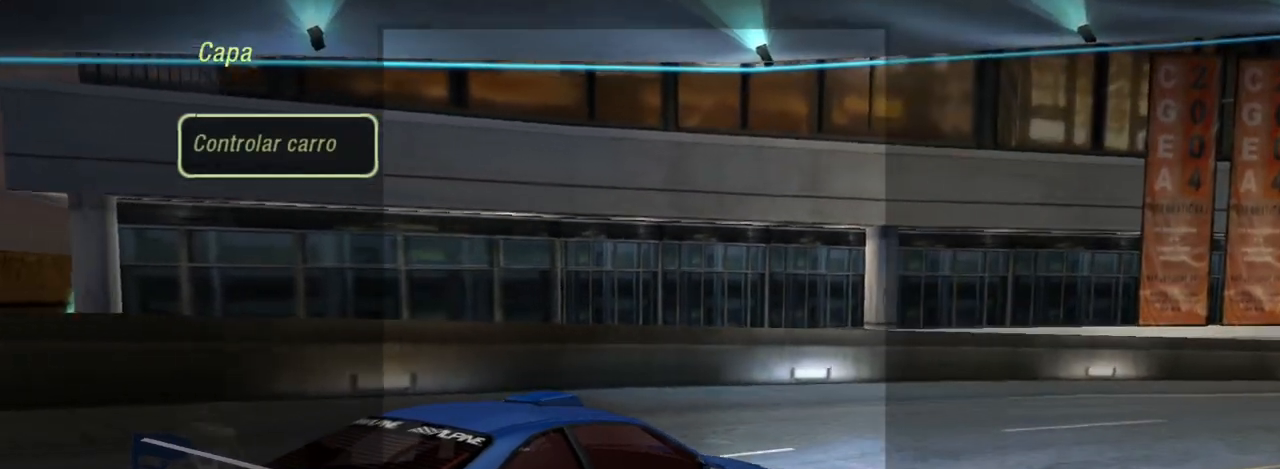
{"buttons": [], "left_stick": "center", "right_stick": "center", "events": [[467, "R2", "up"]]}
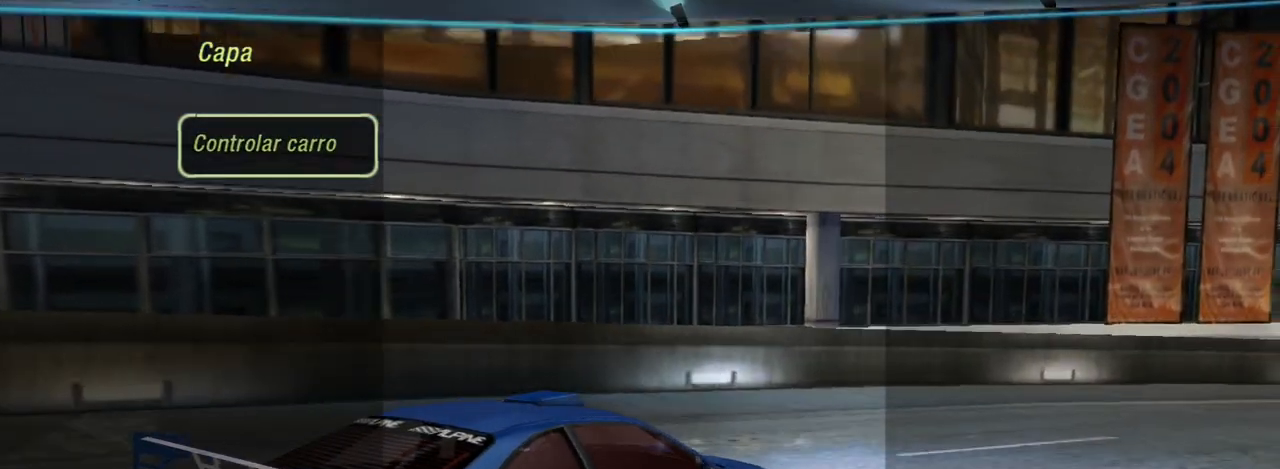
{"buttons": ["R2"], "left_stick": "right", "right_stick": "center", "events": [[300, "R2", "down"], [433, "left_stick", "right"]]}
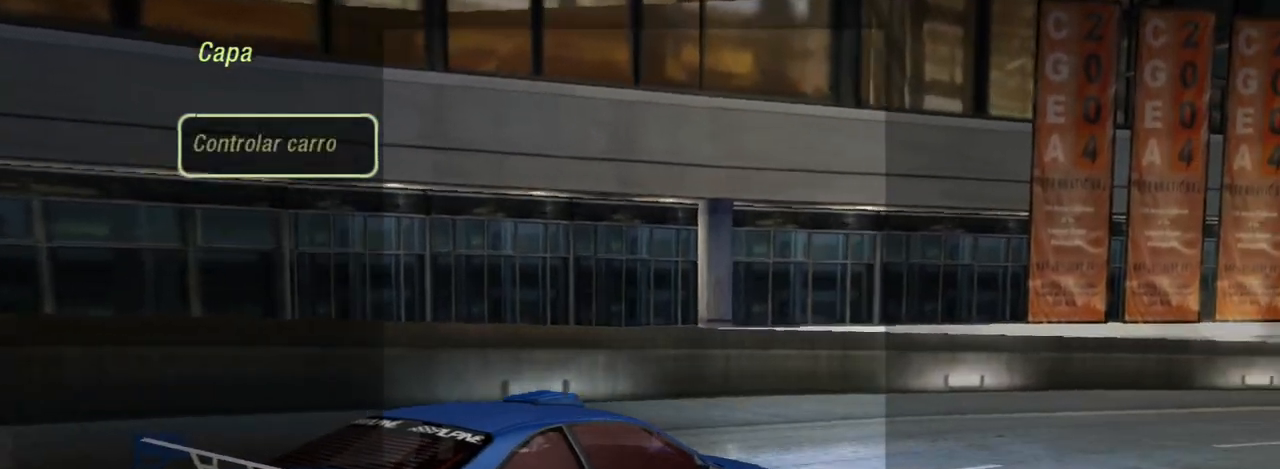
{"buttons": [], "left_stick": "right", "right_stick": "center", "events": [[234, "left_stick", "center"], [367, "R2", "up"], [367, "left_stick", "right"]]}
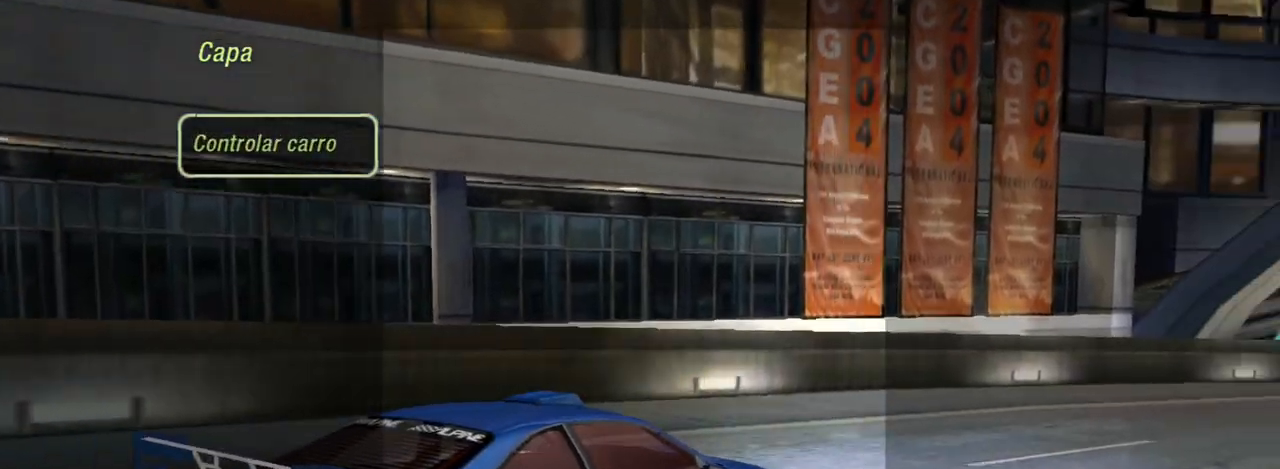
{"buttons": [], "left_stick": "center", "right_stick": "center", "events": [[367, "left_stick", "center"]]}
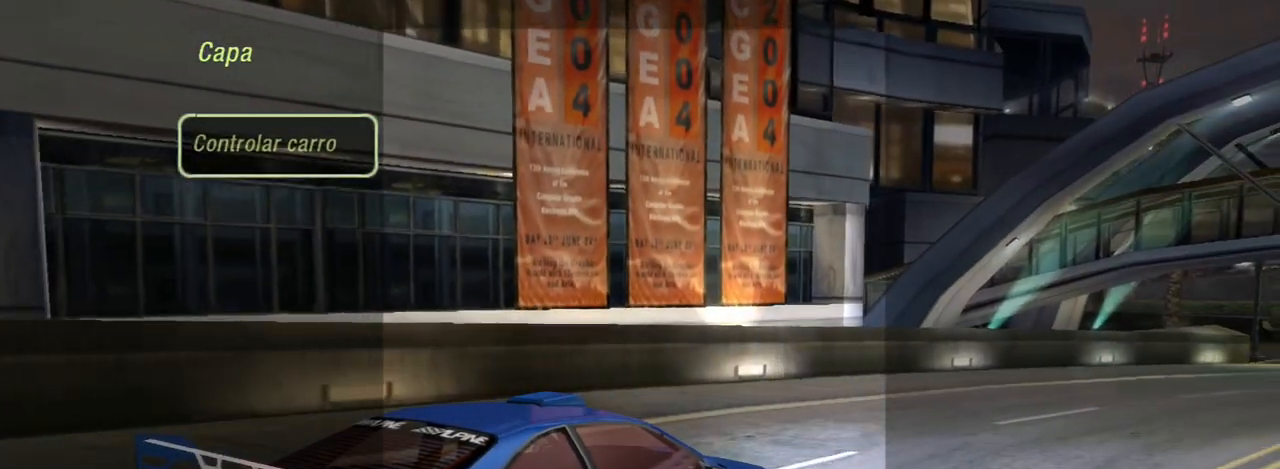
{"buttons": [], "left_stick": "right", "right_stick": "center", "events": [[334, "left_stick", "right"]]}
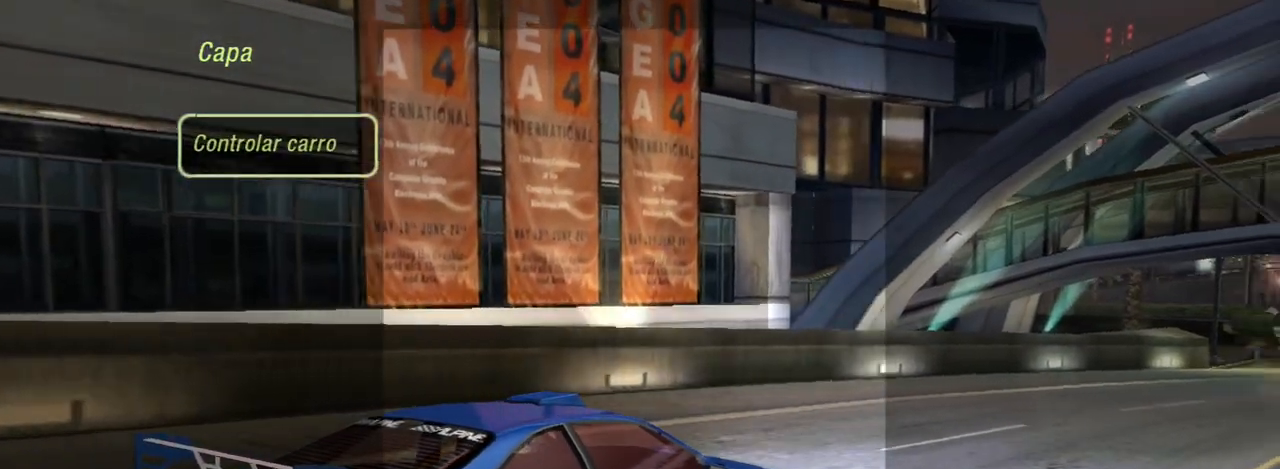
{"buttons": ["R2"], "left_stick": "center", "right_stick": "center", "events": [[233, "left_stick", "center"], [500, "R2", "down"]]}
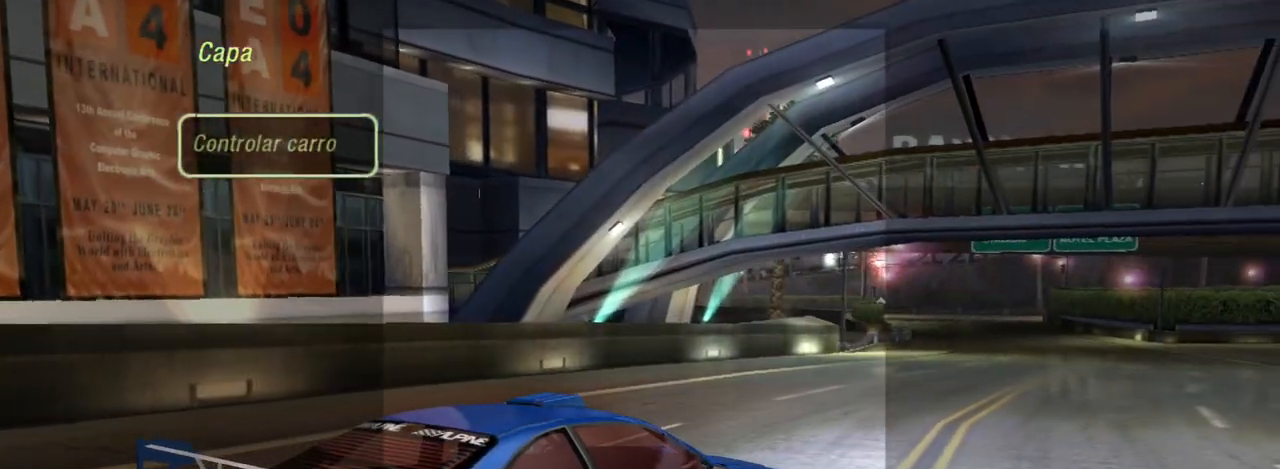
{"buttons": ["R2"], "left_stick": "down-left", "right_stick": "center", "events": [[167, "left_stick", "left"], [234, "left_stick", "down-left"]]}
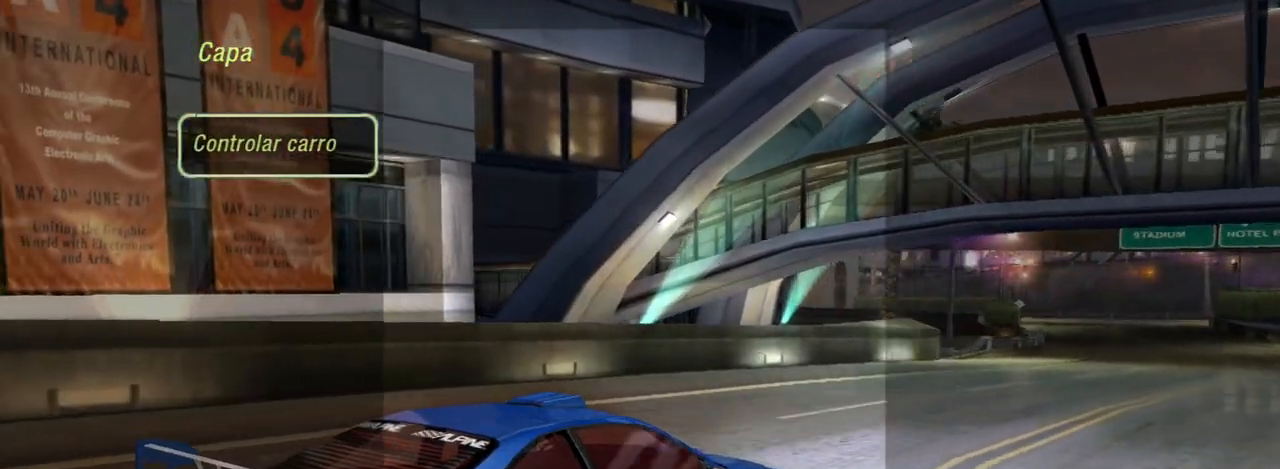
{"buttons": ["R2"], "left_stick": "center", "right_stick": "center", "events": [[133, "left_stick", "center"], [267, "R2", "up"], [500, "R2", "down"]]}
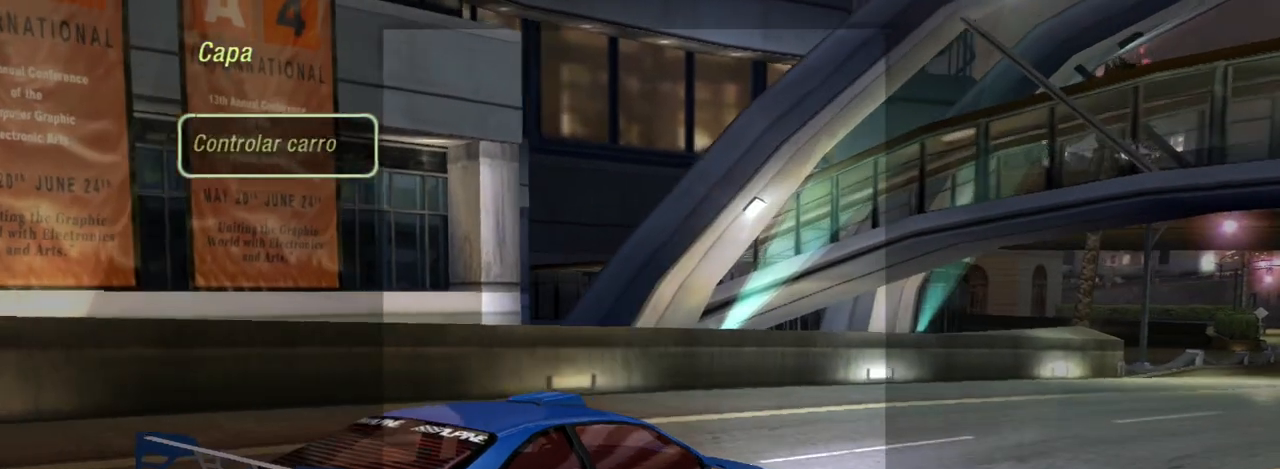
{"buttons": ["R2"], "left_stick": "right", "right_stick": "center", "events": [[501, "left_stick", "right"]]}
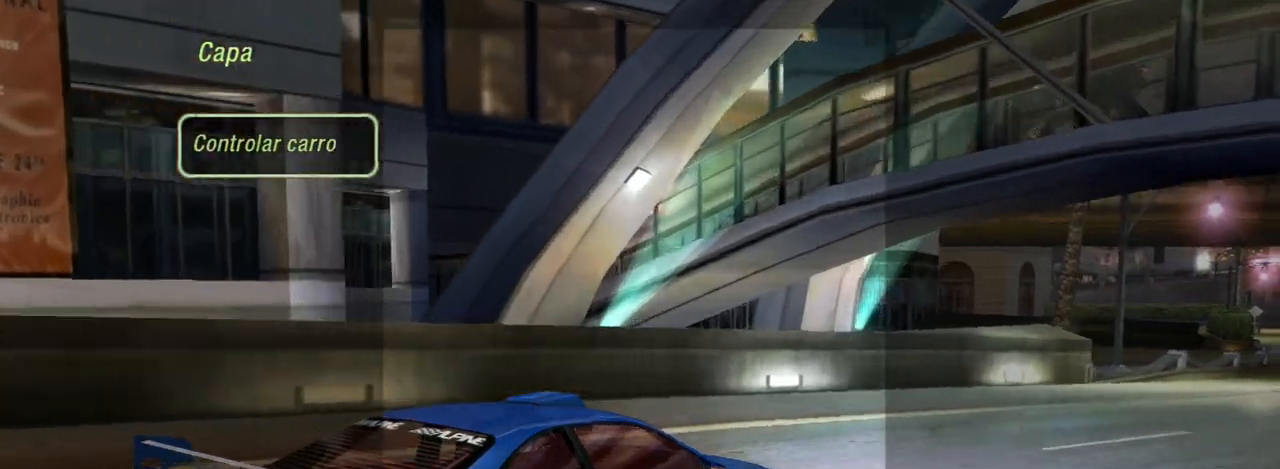
{"buttons": ["R2"], "left_stick": "right", "right_stick": "center", "events": [[300, "left_stick", "center"], [433, "left_stick", "right"]]}
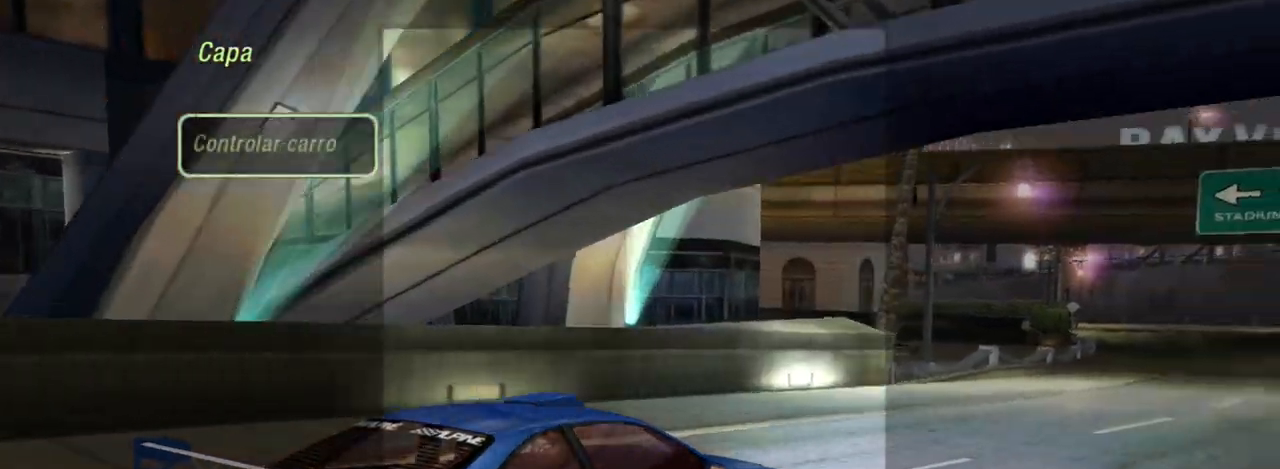
{"buttons": ["R2"], "left_stick": "center", "right_stick": "center", "events": [[67, "left_stick", "center"]]}
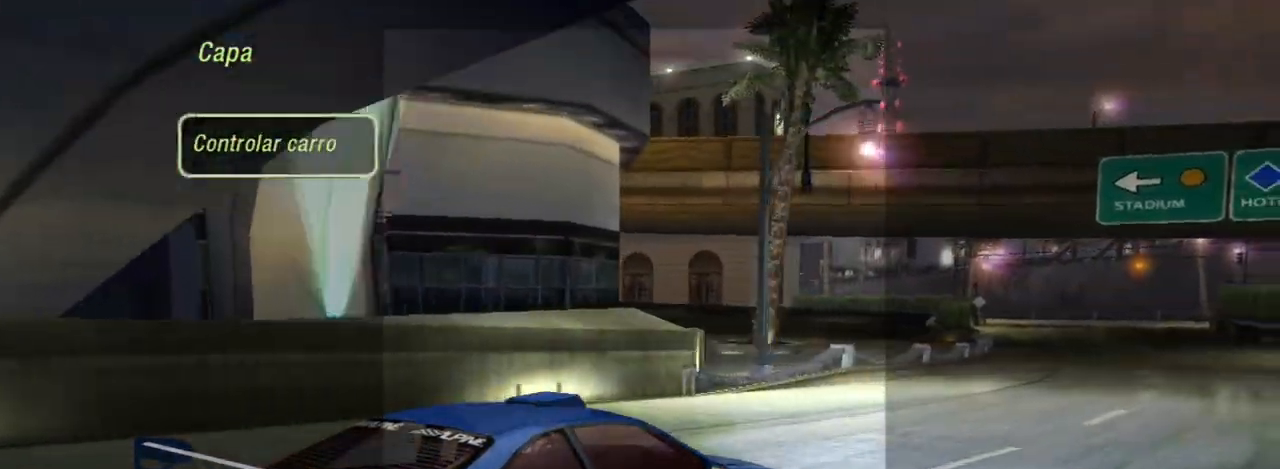
{"buttons": ["R2"], "left_stick": "center", "right_stick": "center", "events": [[200, "left_stick", "left"], [400, "left_stick", "center"]]}
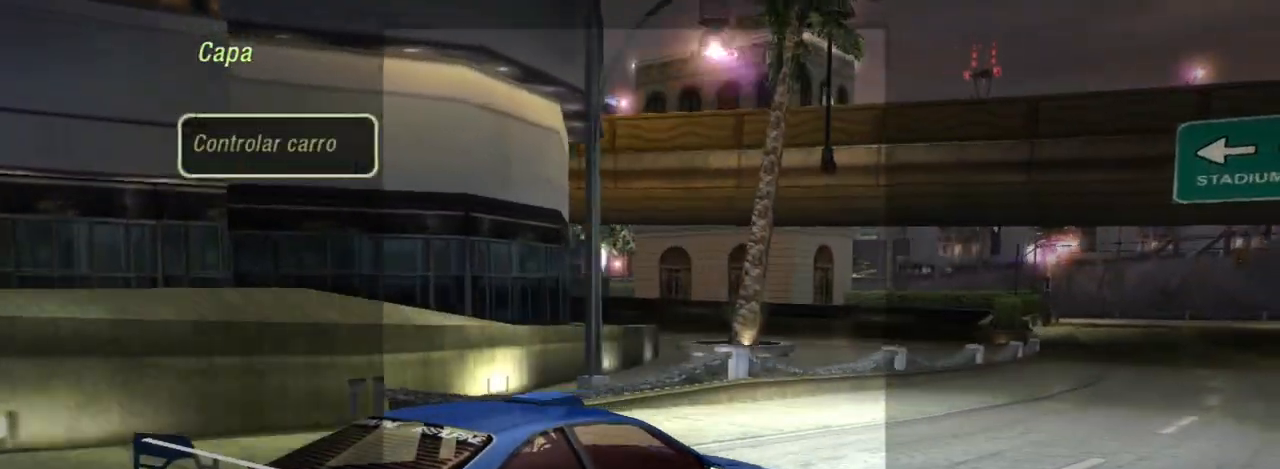
{"buttons": [], "left_stick": "center", "right_stick": "center", "events": [[134, "R2", "up"]]}
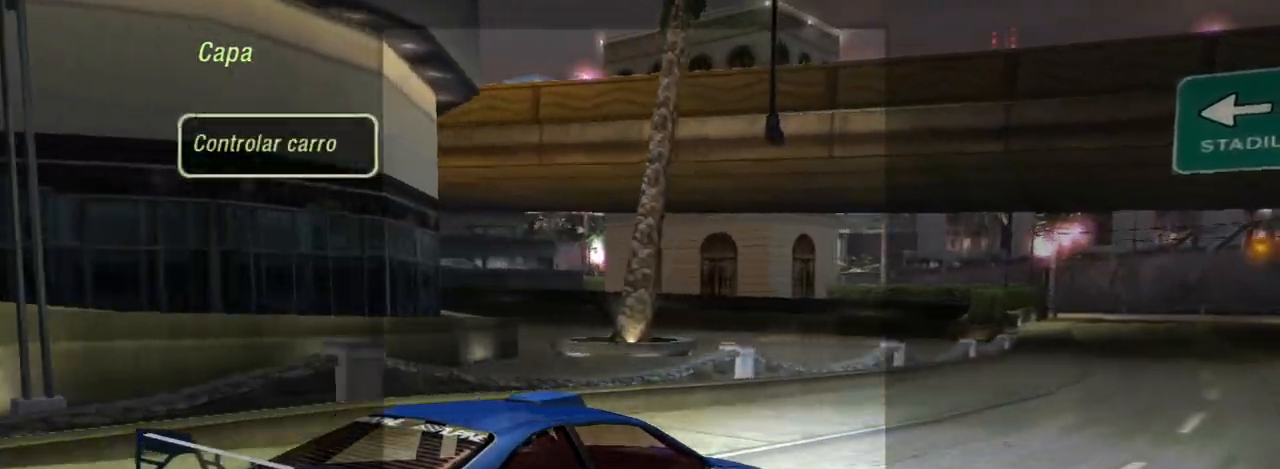
{"buttons": [], "left_stick": "left", "right_stick": "center", "events": [[400, "left_stick", "left"]]}
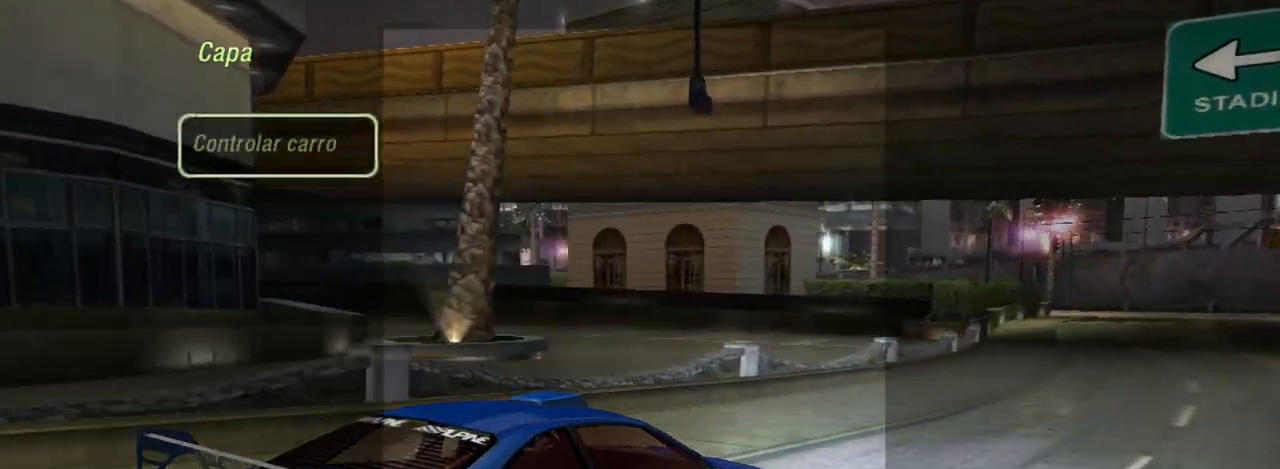
{"buttons": ["R2"], "left_stick": "center", "right_stick": "center", "events": [[134, "R2", "down"], [234, "left_stick", "center"]]}
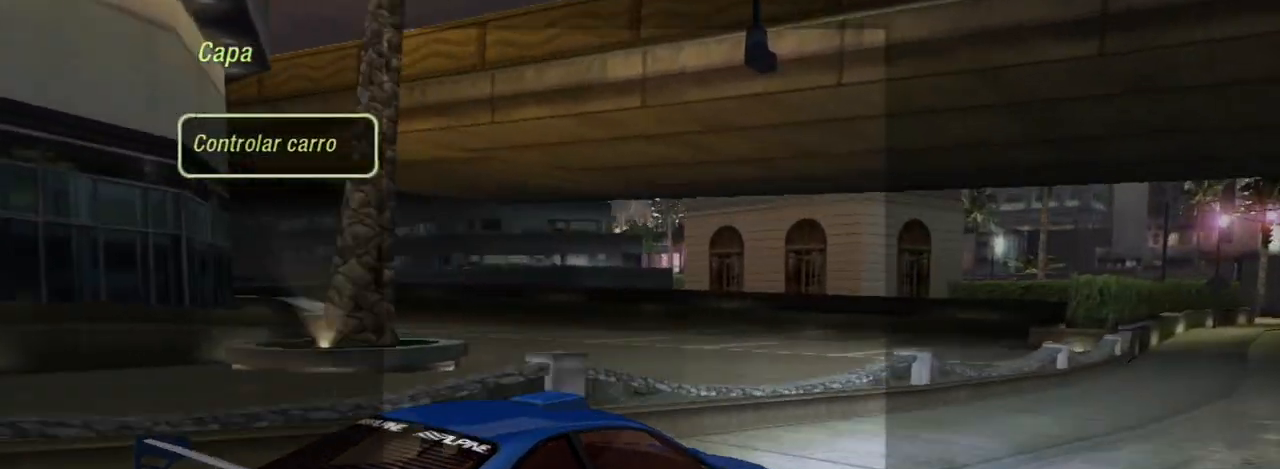
{"buttons": [], "left_stick": "right", "right_stick": "center", "events": [[166, "R2", "up"], [400, "left_stick", "right"]]}
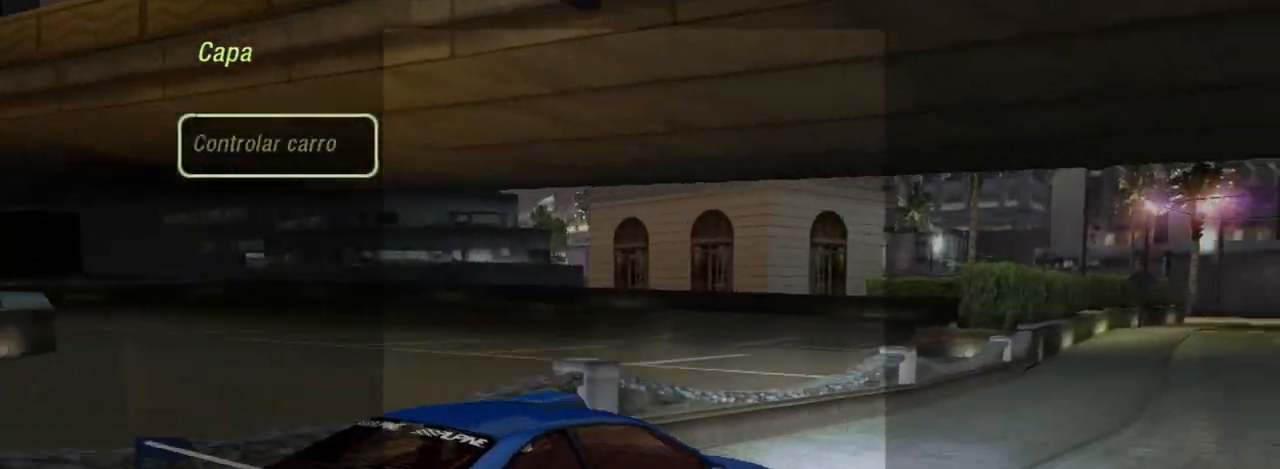
{"buttons": [], "left_stick": "center", "right_stick": "center", "events": [[100, "left_stick", "center"]]}
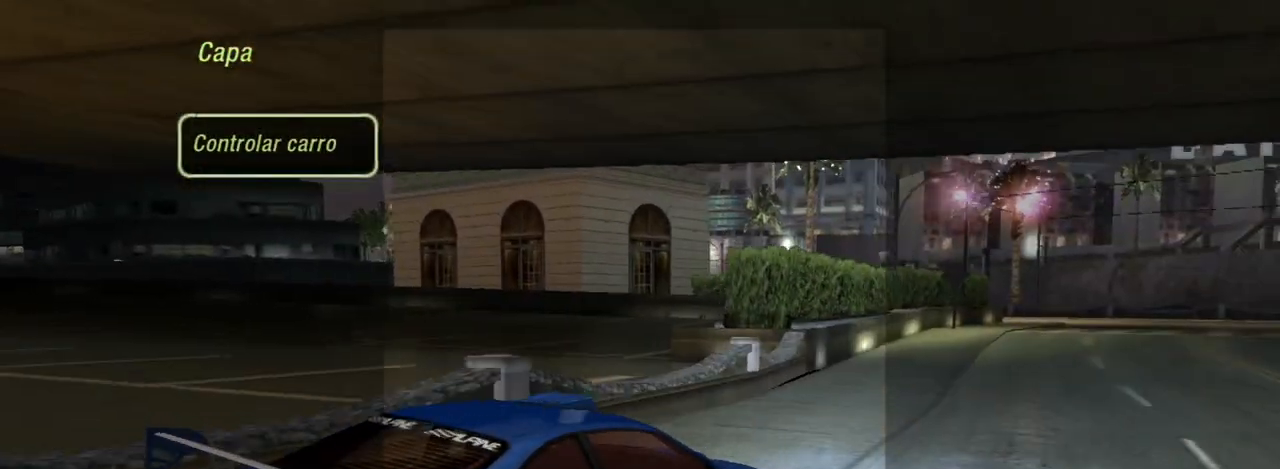
{"buttons": ["L2"], "left_stick": "right", "right_stick": "center", "events": [[33, "left_stick", "down-left"], [233, "L2", "down"], [267, "left_stick", "center"], [400, "left_stick", "right"]]}
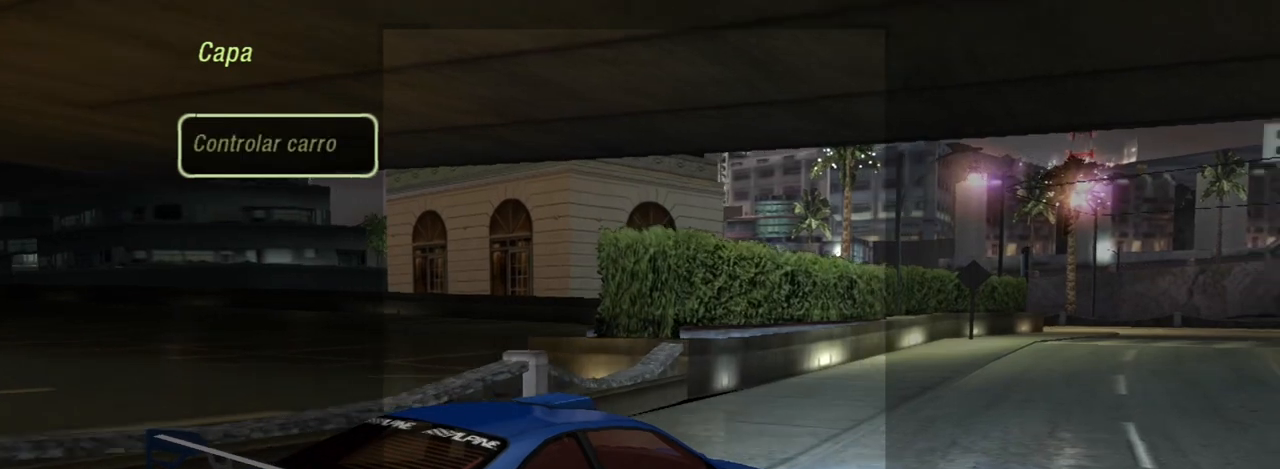
{"buttons": [], "left_stick": "right", "right_stick": "center", "events": [[134, "L2", "up"]]}
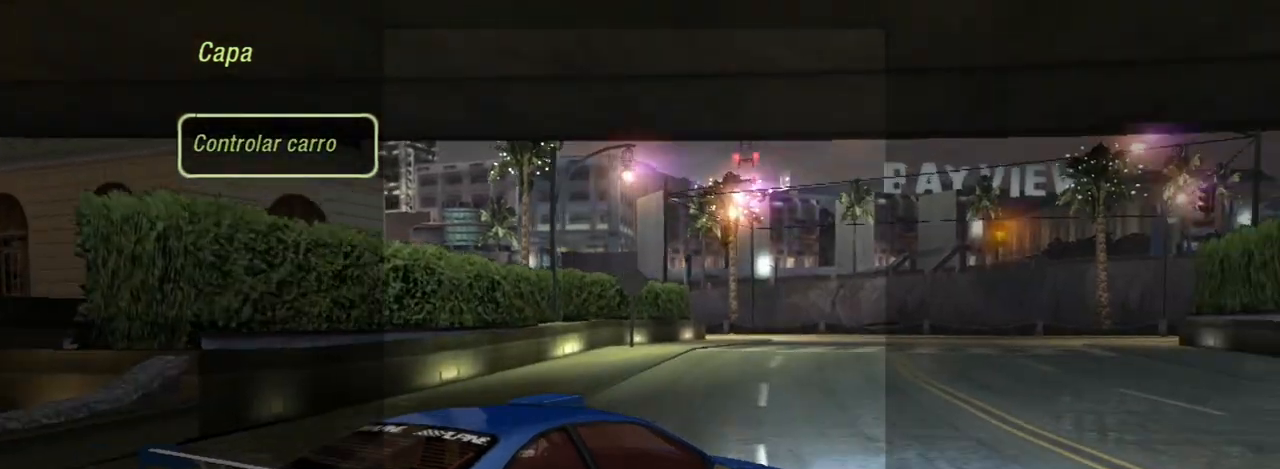
{"buttons": [], "left_stick": "right", "right_stick": "center", "events": [[33, "L2", "down"], [367, "L2", "up"]]}